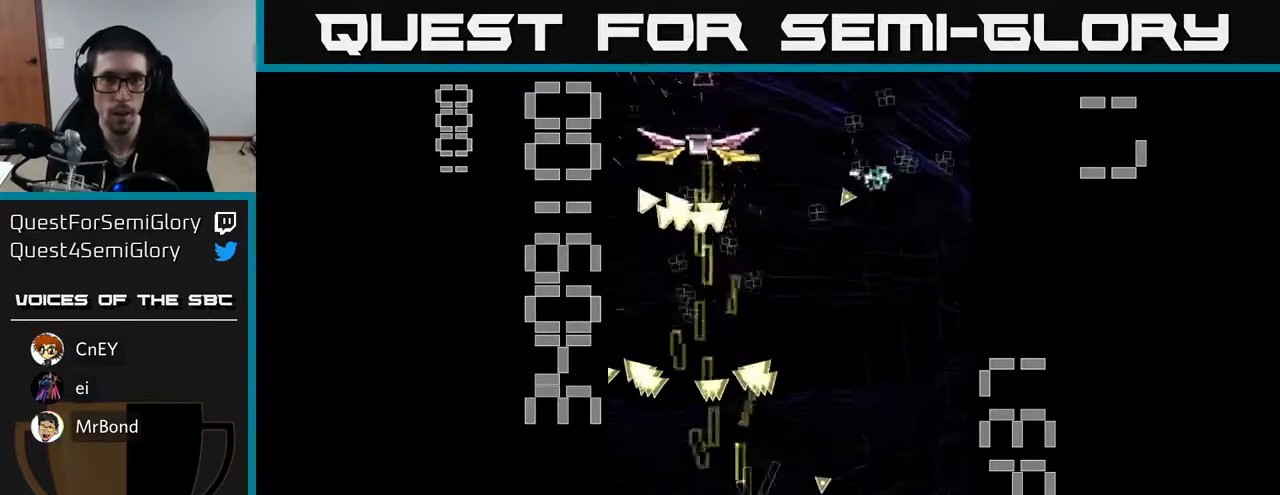
Gameplay with a controller (Xbox layout); each line is a JSON object with the inputs held at the frame after it. "events" lists button and stick changes between this image and that frame as [ms after this image, input, new state], when the widget could be followed in between. Not read: right_stick.
{"buttons": ["R2", "DPAD_UP"], "left_stick": "center", "events": [[67, "DPAD_UP", "up"], [200, "DPAD_UP", "down"], [250, "DPAD_RIGHT", "up"], [400, "DPAD_LEFT", "down"], [500, "DPAD_LEFT", "up"]]}
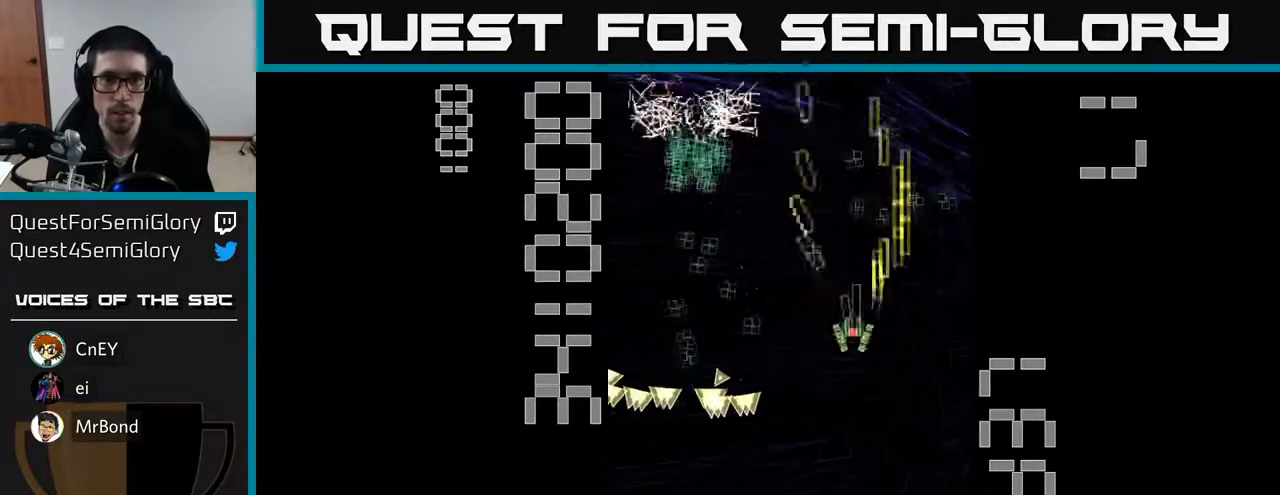
{"buttons": ["R2", "DPAD_LEFT"], "left_stick": "center", "events": [[133, "DPAD_LEFT", "down"], [150, "DPAD_UP", "up"], [183, "DPAD_DOWN", "down"], [483, "DPAD_DOWN", "up"]]}
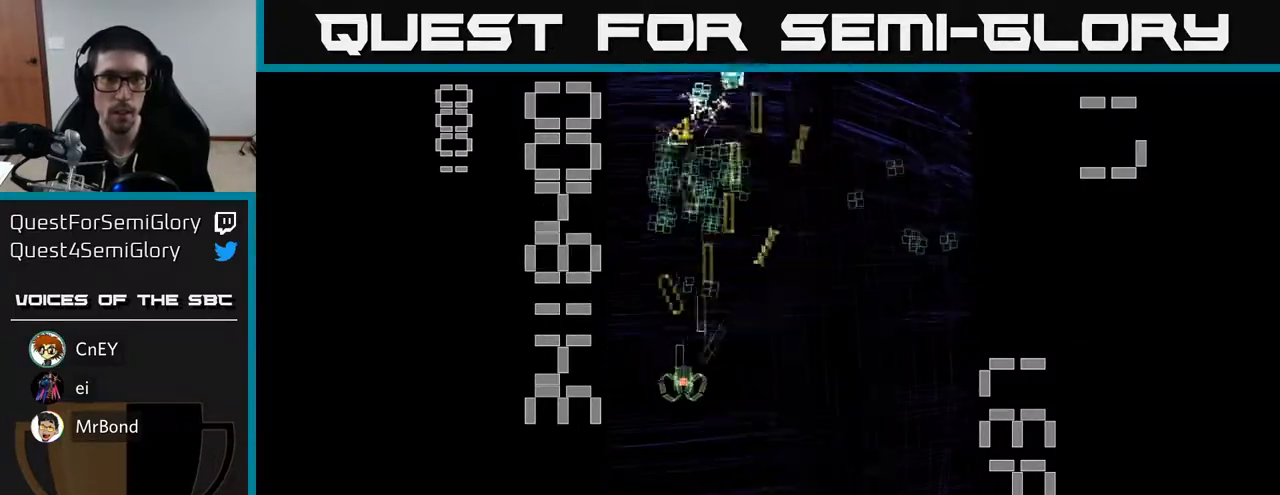
{"buttons": ["R2", "DPAD_DOWN"], "left_stick": "center", "events": [[17, "DPAD_UP", "down"], [50, "DPAD_LEFT", "up"], [383, "DPAD_UP", "up"], [417, "DPAD_DOWN", "down"]]}
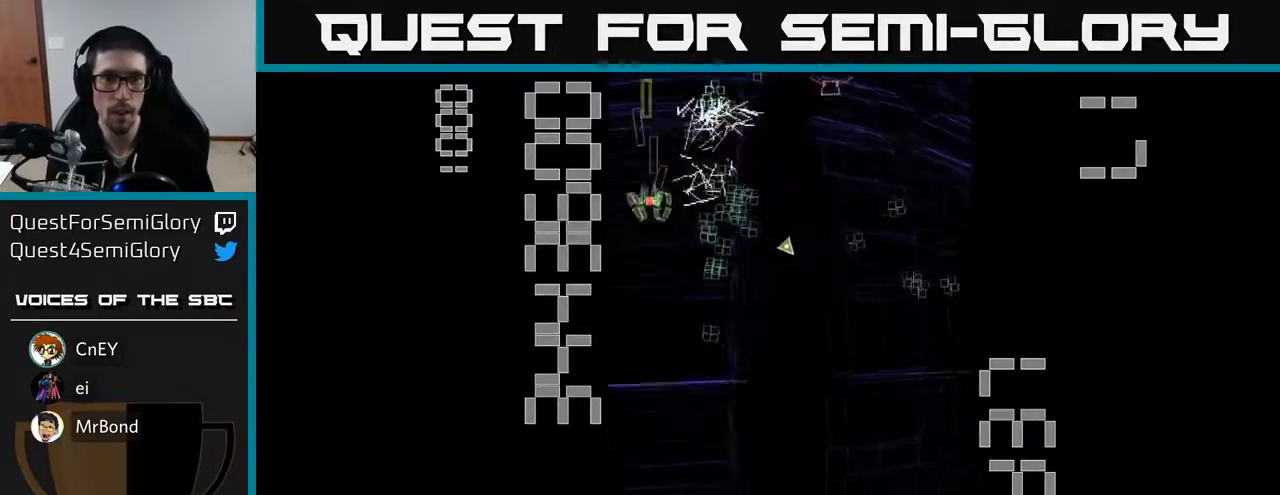
{"buttons": ["R2", "DPAD_DOWN"], "left_stick": "center", "events": [[33, "DPAD_RIGHT", "down"], [83, "DPAD_DOWN", "up"], [217, "DPAD_RIGHT", "up"], [217, "DPAD_UP", "down"], [283, "DPAD_UP", "up"], [333, "DPAD_DOWN", "down"]]}
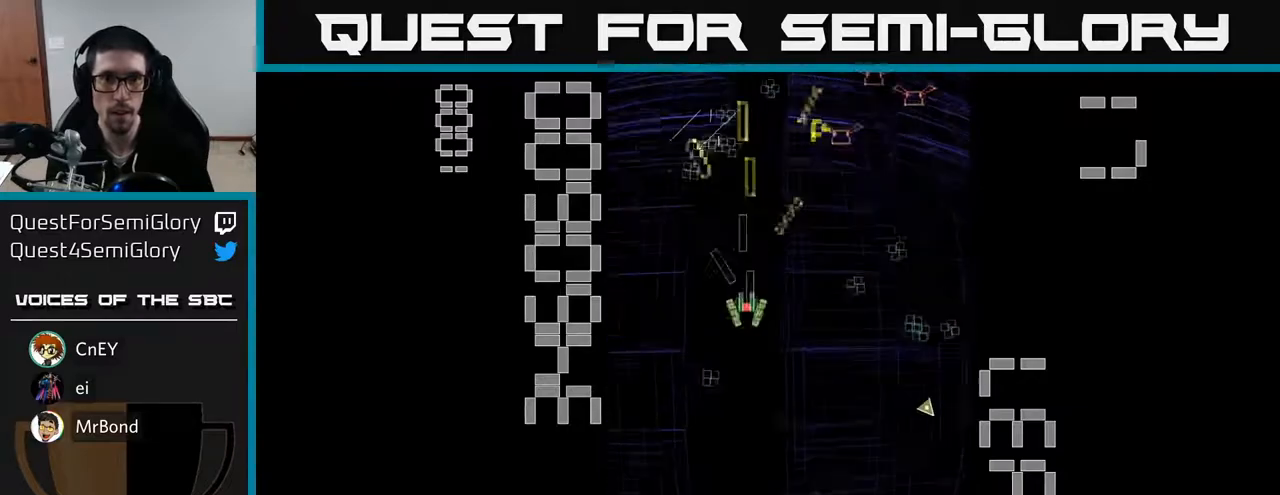
{"buttons": ["R2", "DPAD_UP", "DPAD_LEFT"], "left_stick": "center", "events": [[100, "DPAD_RIGHT", "down"], [117, "DPAD_DOWN", "up"], [433, "DPAD_RIGHT", "up"], [450, "DPAD_UP", "down"], [483, "DPAD_LEFT", "down"]]}
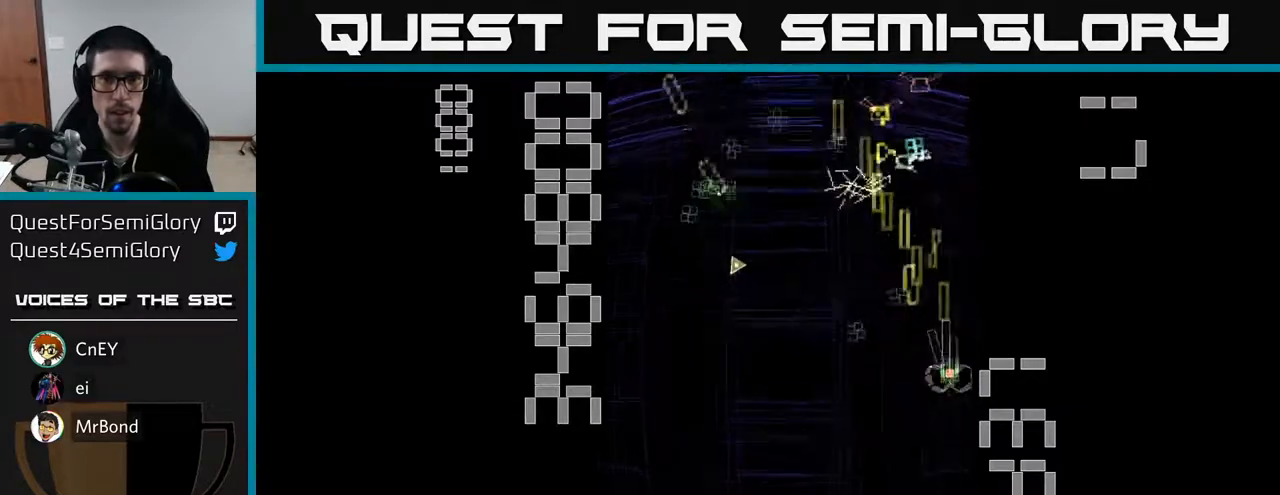
{"buttons": ["R2", "DPAD_UP", "DPAD_LEFT"], "left_stick": "center", "events": [[100, "DPAD_UP", "up"], [233, "DPAD_DOWN", "down"], [233, "DPAD_LEFT", "up"], [267, "DPAD_RIGHT", "down"], [283, "DPAD_DOWN", "up"], [450, "DPAD_RIGHT", "up"], [467, "DPAD_UP", "down"], [483, "DPAD_LEFT", "down"]]}
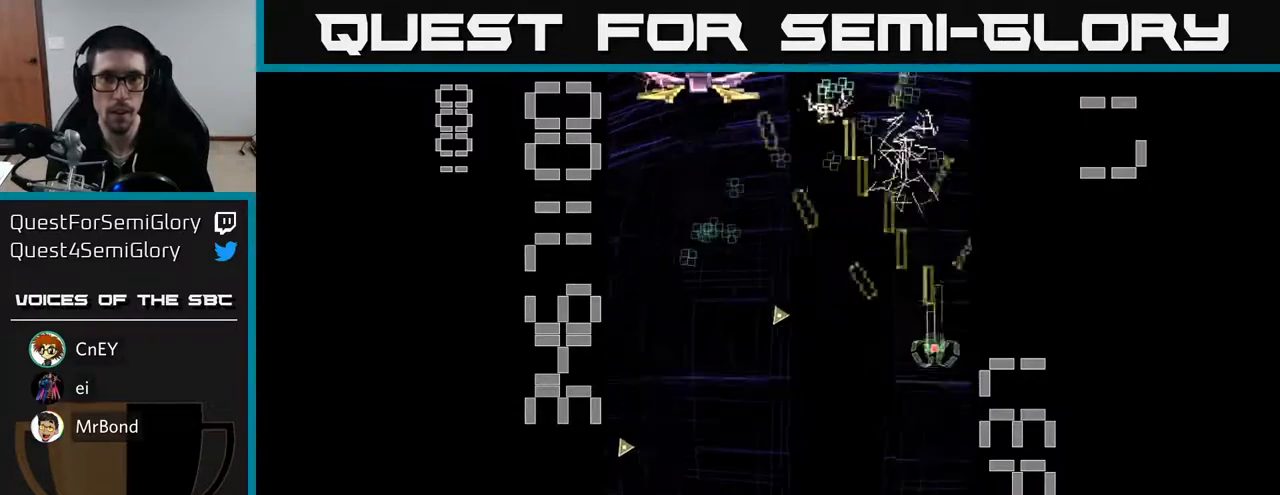
{"buttons": ["X", "R2", "DPAD_UP", "DPAD_LEFT"], "left_stick": "center", "events": [[50, "DPAD_UP", "up"], [133, "X", "down"], [300, "DPAD_UP", "down"]]}
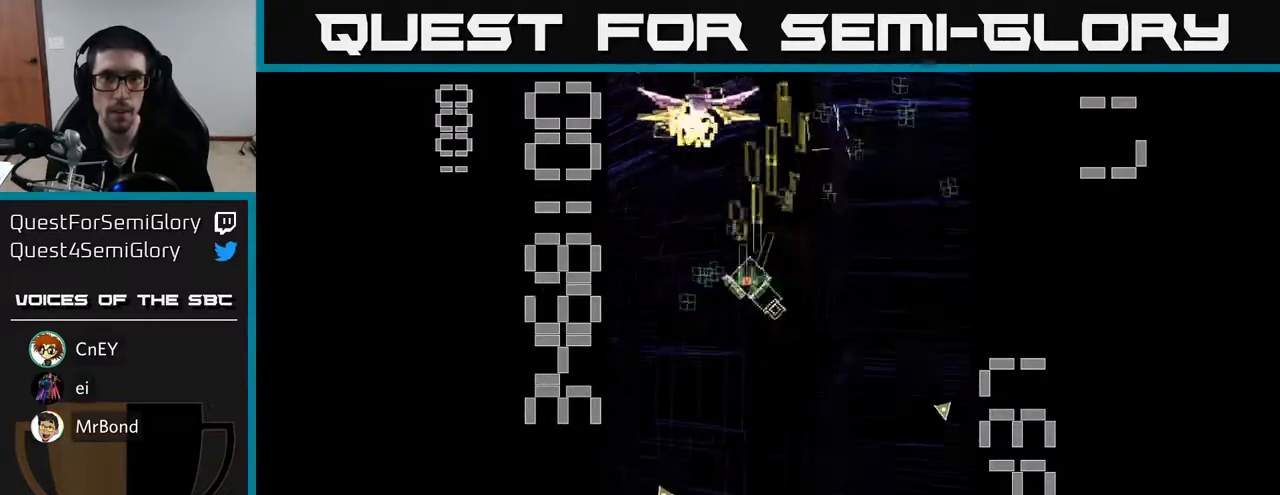
{"buttons": ["R2", "DPAD_DOWN", "DPAD_RIGHT"], "left_stick": "center", "events": [[17, "DPAD_UP", "up"], [83, "DPAD_DOWN", "down"], [133, "DPAD_LEFT", "up"], [267, "DPAD_LEFT", "down"], [300, "DPAD_LEFT", "up"], [433, "X", "up"], [450, "DPAD_RIGHT", "down"]]}
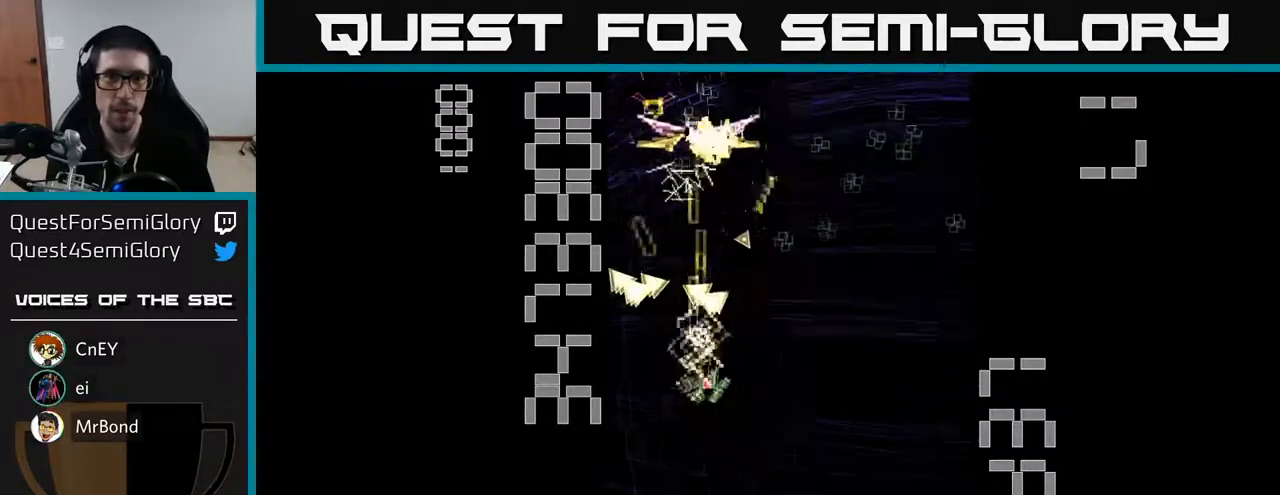
{"buttons": ["R2", "DPAD_UP"], "left_stick": "center", "events": [[100, "DPAD_DOWN", "up"], [383, "DPAD_UP", "down"], [400, "DPAD_RIGHT", "up"]]}
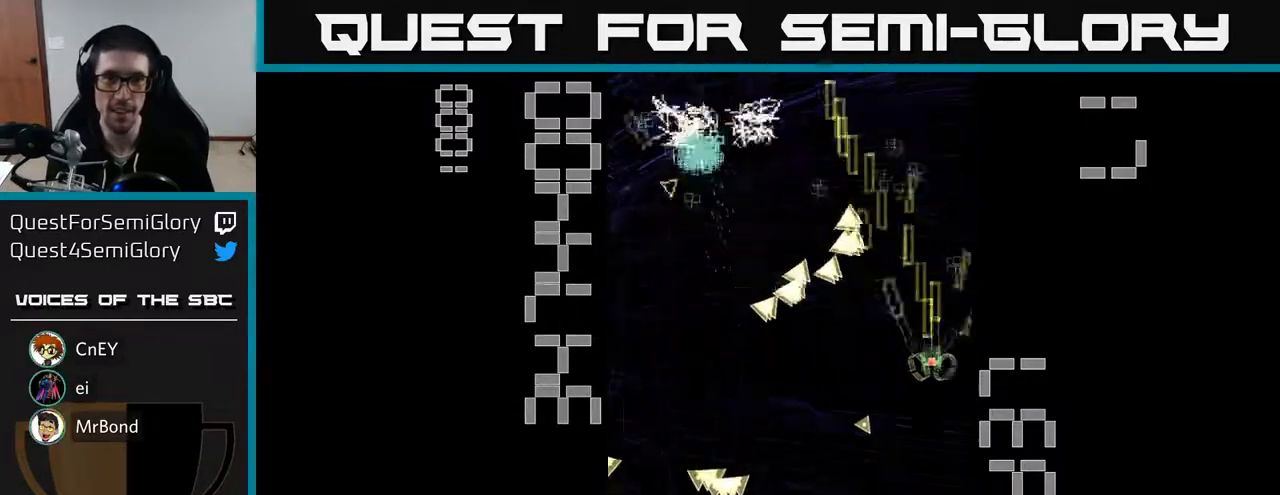
{"buttons": ["R2", "DPAD_DOWN"], "left_stick": "center", "events": [[267, "DPAD_LEFT", "down"], [300, "DPAD_UP", "up"], [367, "DPAD_DOWN", "down"], [483, "DPAD_LEFT", "up"]]}
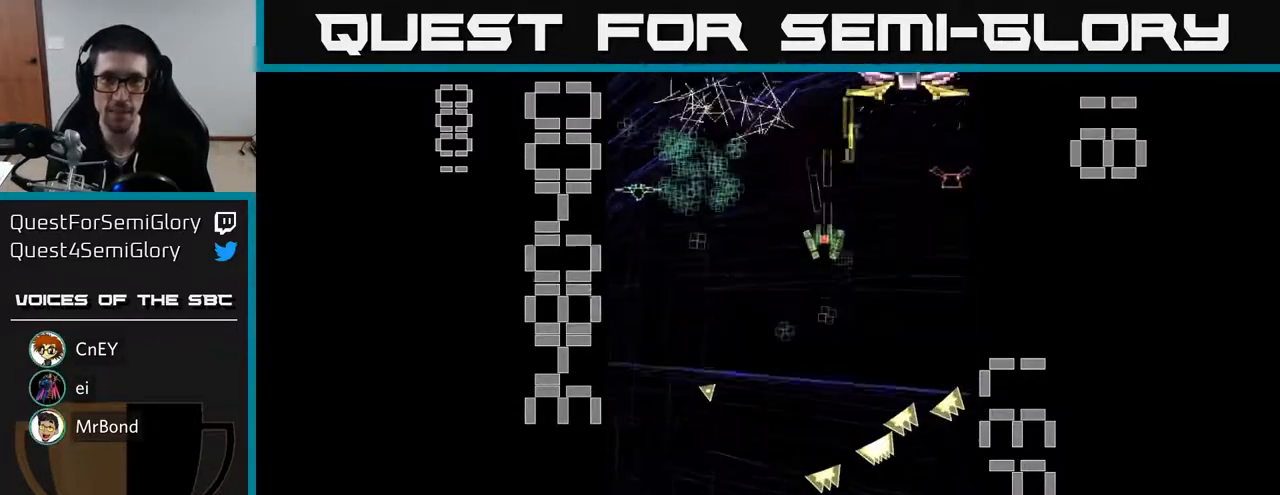
{"buttons": ["X", "R2", "DPAD_DOWN"], "left_stick": "center", "events": [[117, "DPAD_LEFT", "down"], [150, "DPAD_DOWN", "up"], [283, "DPAD_UP", "down"], [417, "DPAD_LEFT", "up"], [417, "X", "down"], [450, "DPAD_UP", "up"], [483, "DPAD_DOWN", "down"]]}
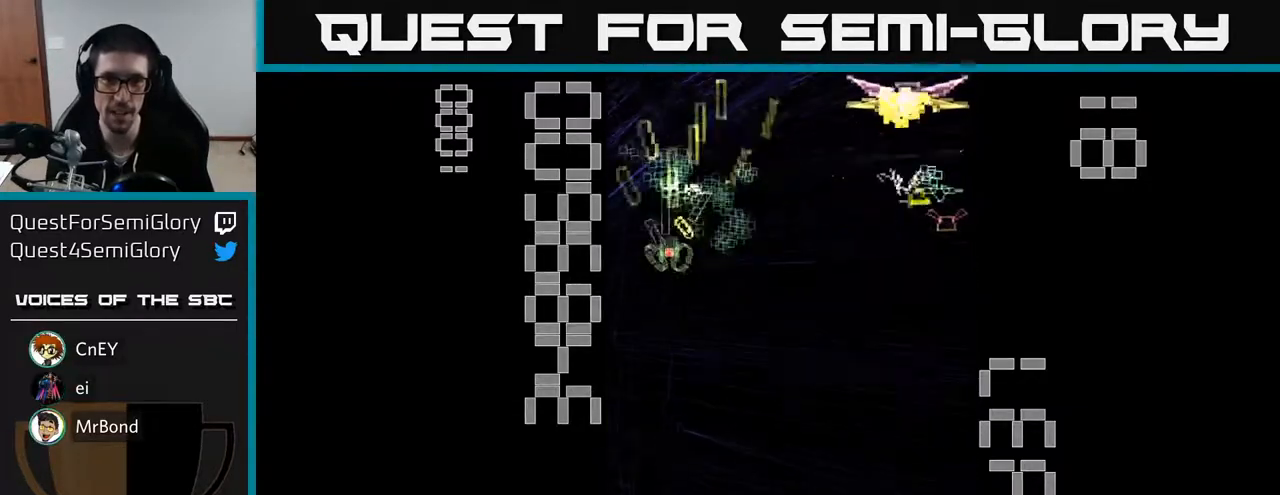
{"buttons": ["X", "R2", "DPAD_UP"], "left_stick": "center", "events": [[250, "DPAD_DOWN", "up"], [283, "DPAD_UP", "down"], [383, "DPAD_RIGHT", "down"], [400, "DPAD_UP", "up"], [417, "DPAD_UP", "down"], [450, "DPAD_RIGHT", "up"]]}
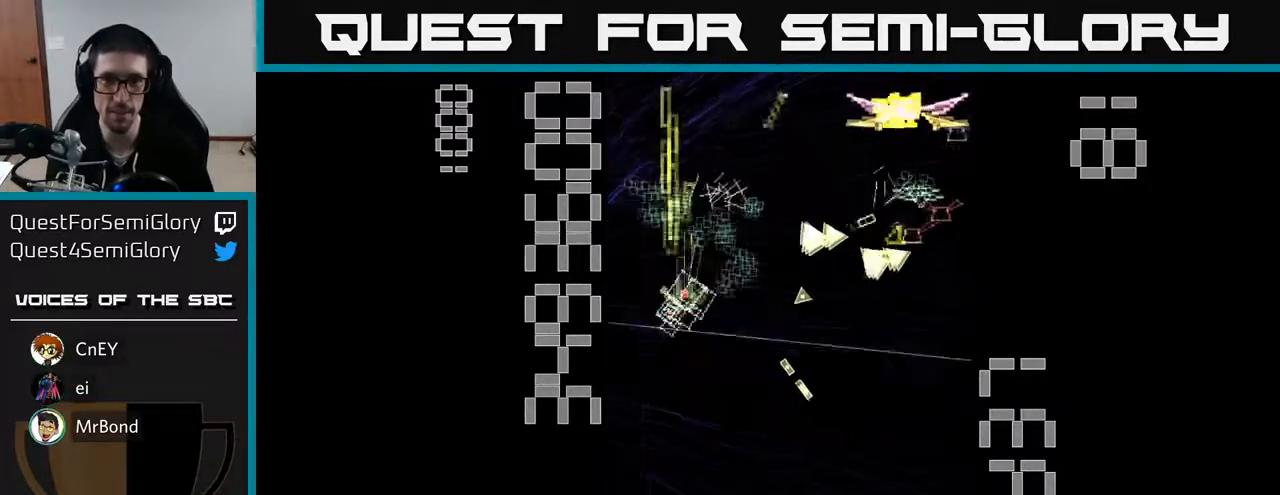
{"buttons": ["X", "R2", "DPAD_DOWN"], "left_stick": "center", "events": [[100, "DPAD_RIGHT", "down"], [150, "DPAD_UP", "up"], [250, "DPAD_DOWN", "down"], [333, "DPAD_RIGHT", "up"]]}
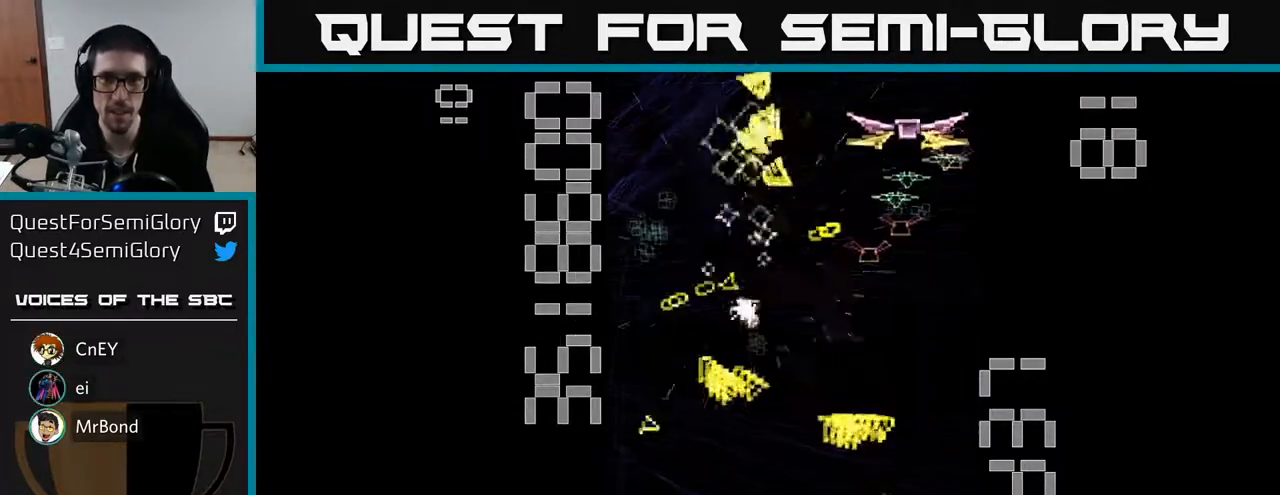
{"buttons": ["R2"], "left_stick": "center", "events": [[50, "DPAD_RIGHT", "down"], [167, "X", "up"], [300, "DPAD_DOWN", "up"], [483, "DPAD_RIGHT", "up"]]}
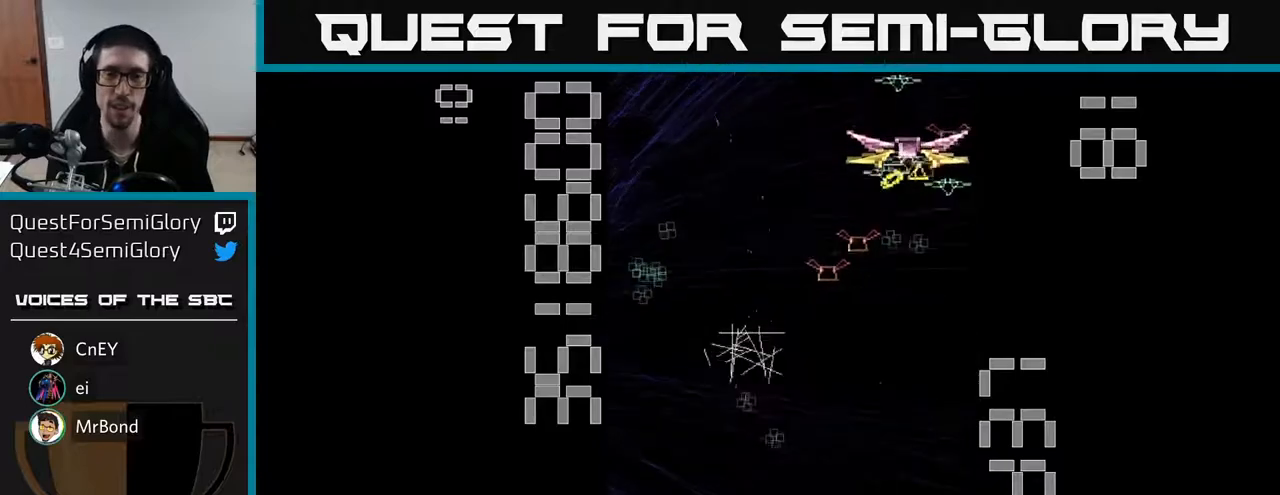
{"buttons": ["X", "R2", "DPAD_UP"], "left_stick": "center", "events": [[333, "DPAD_UP", "down"], [383, "X", "down"]]}
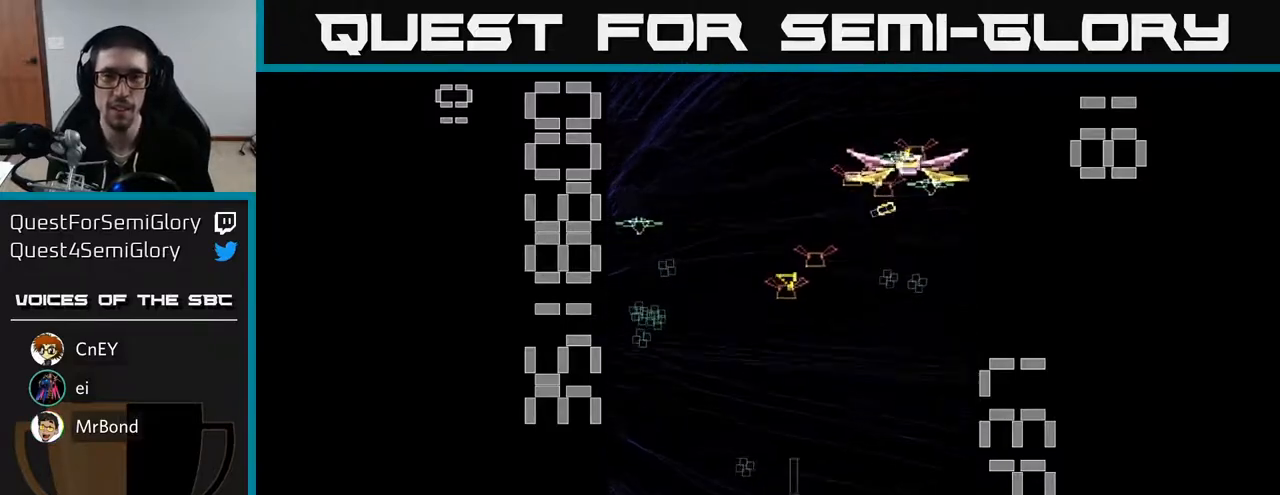
{"buttons": ["X", "R2", "DPAD_UP", "DPAD_RIGHT"], "left_stick": "center", "events": [[83, "DPAD_RIGHT", "down"]]}
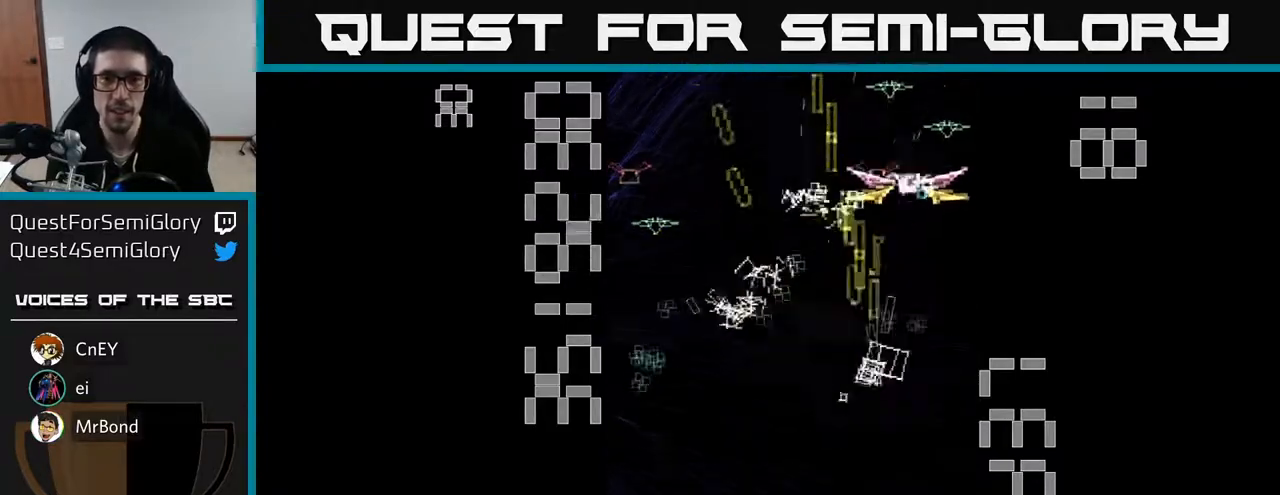
{"buttons": ["R2", "DPAD_UP"], "left_stick": "center", "events": [[83, "DPAD_RIGHT", "up"], [217, "X", "up"]]}
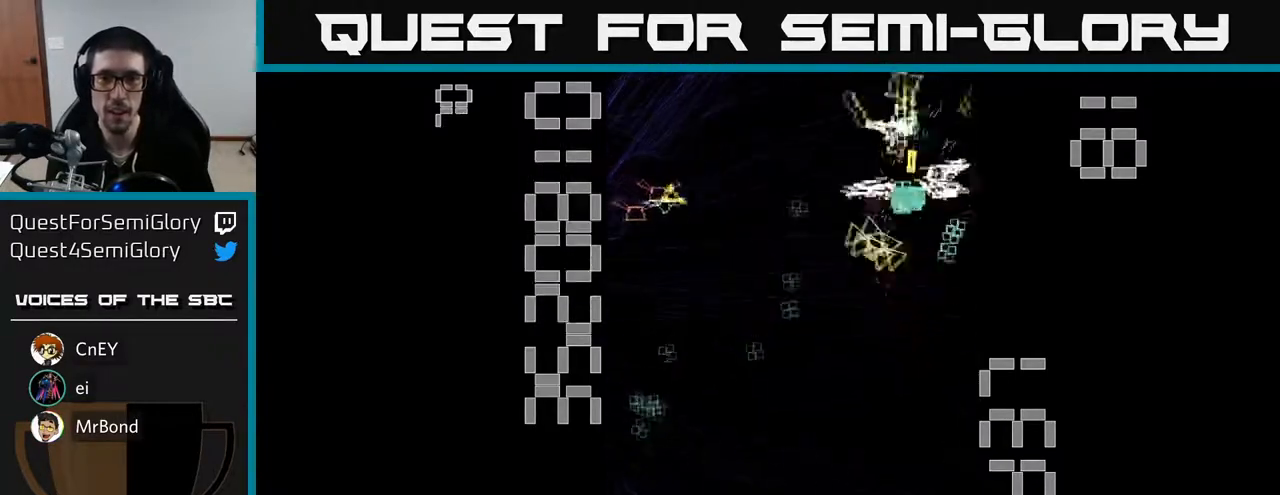
{"buttons": ["R2", "DPAD_DOWN", "DPAD_LEFT"], "left_stick": "center", "events": [[17, "DPAD_UP", "up"], [33, "DPAD_DOWN", "down"], [167, "DPAD_RIGHT", "down"], [217, "DPAD_DOWN", "up"], [233, "DPAD_UP", "down"], [300, "DPAD_RIGHT", "up"], [333, "DPAD_LEFT", "down"], [433, "DPAD_UP", "up"], [483, "DPAD_DOWN", "down"]]}
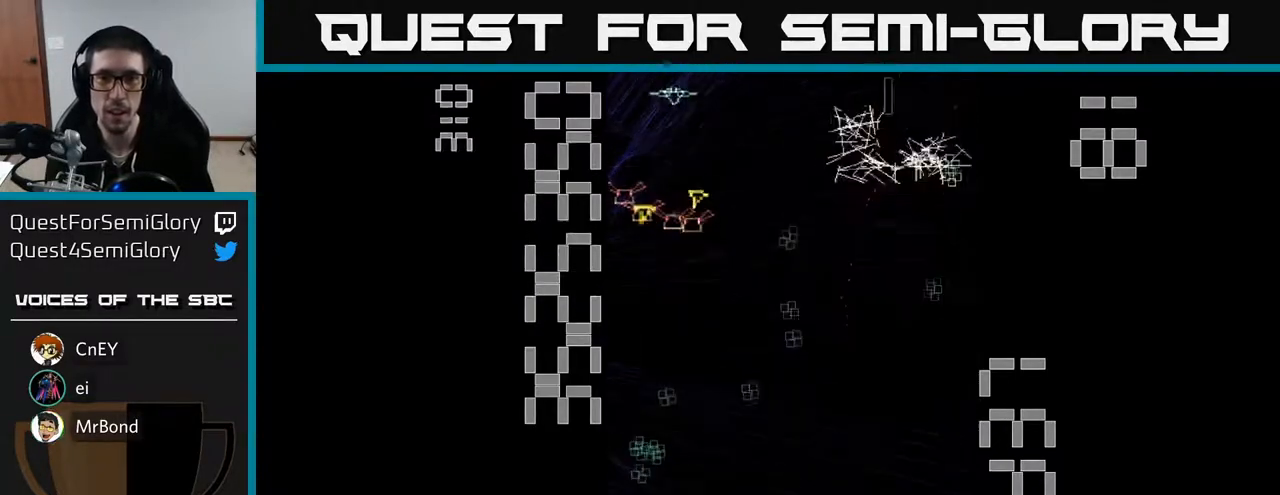
{"buttons": ["R2", "DPAD_DOWN", "DPAD_LEFT"], "left_stick": "center", "events": [[33, "DPAD_LEFT", "up"], [150, "DPAD_LEFT", "down"]]}
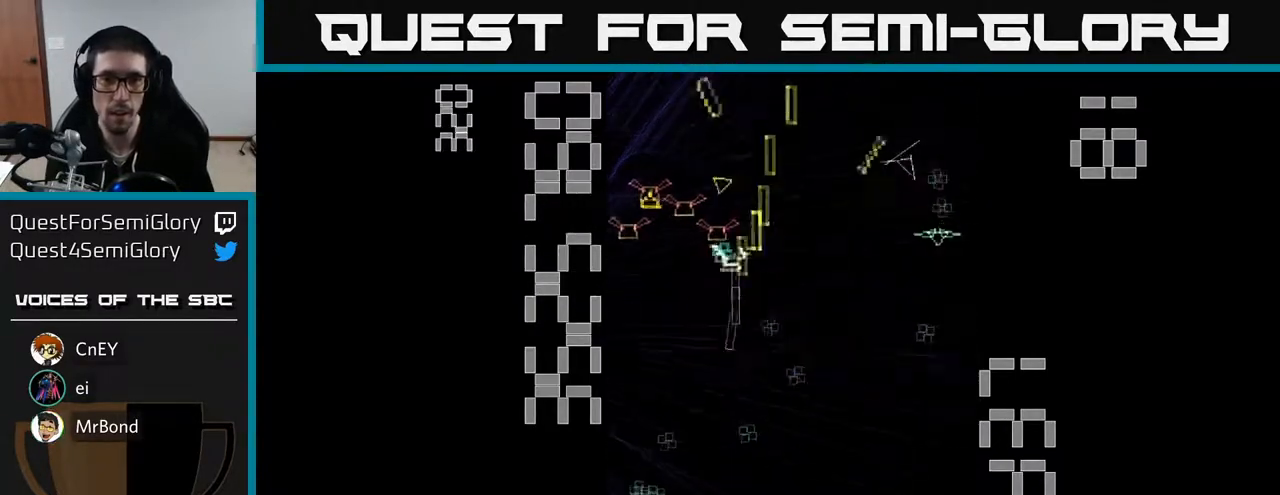
{"buttons": ["R2", "DPAD_UP", "DPAD_RIGHT"], "left_stick": "center", "events": [[267, "DPAD_LEFT", "up"], [400, "DPAD_RIGHT", "down"], [417, "DPAD_DOWN", "up"], [500, "DPAD_UP", "down"]]}
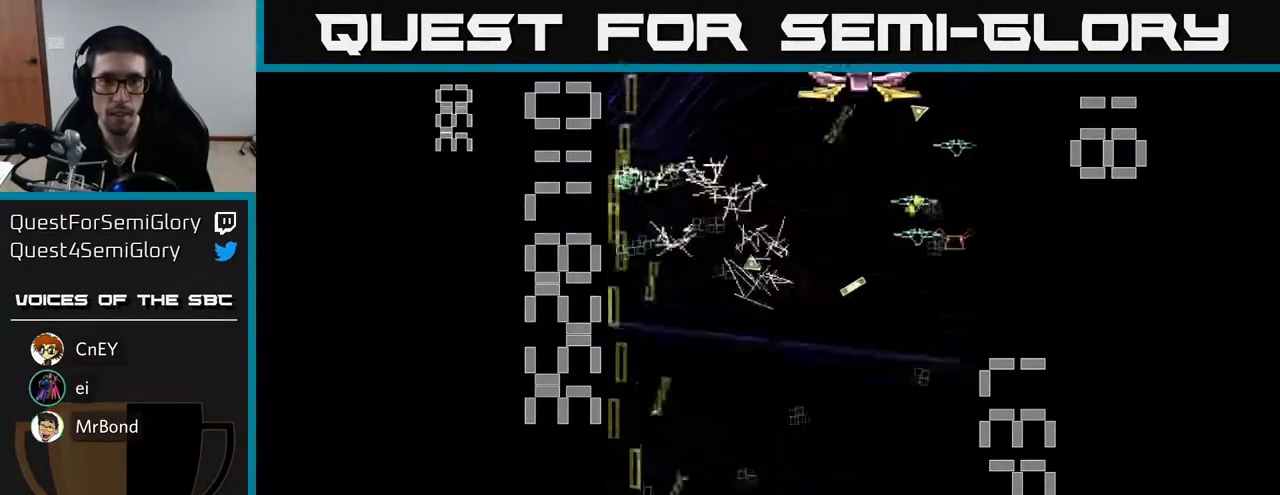
{"buttons": ["X", "R2", "DPAD_UP", "DPAD_RIGHT"], "left_stick": "center", "events": [[167, "X", "down"], [200, "DPAD_UP", "up"], [350, "DPAD_UP", "down"]]}
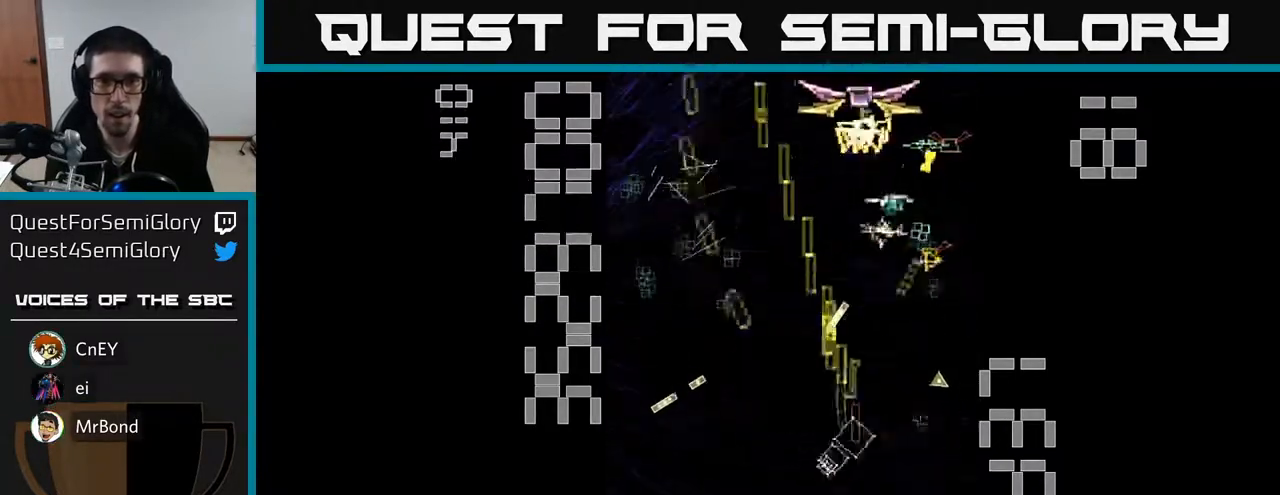
{"buttons": ["R2", "DPAD_DOWN"], "left_stick": "center"}
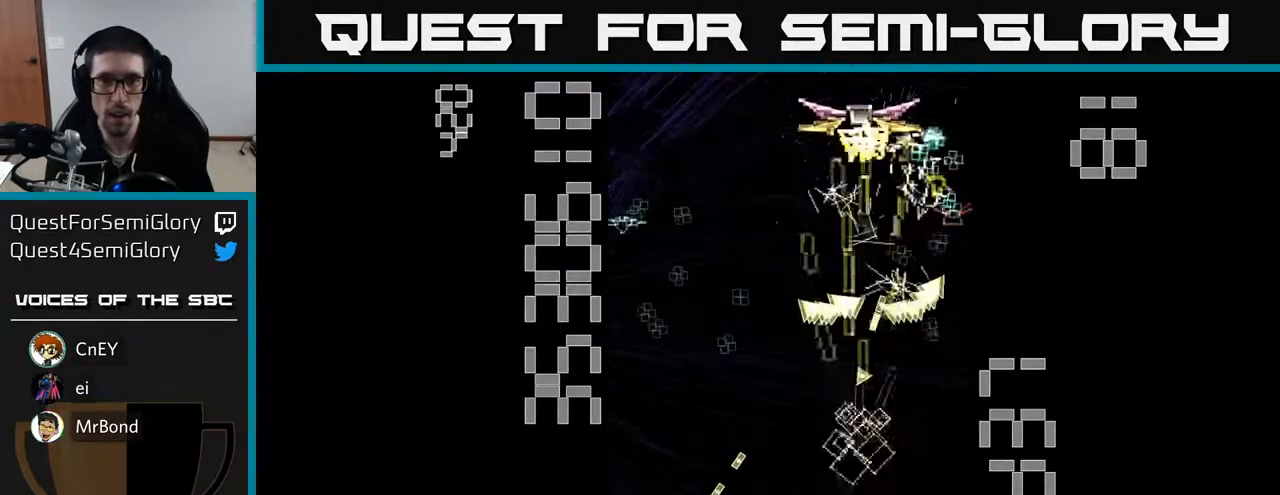
{"buttons": ["R2", "DPAD_UP"], "left_stick": "center", "events": [[17, "DPAD_LEFT", "down"], [83, "DPAD_DOWN", "up"], [317, "DPAD_UP", "down"], [467, "DPAD_LEFT", "up"]]}
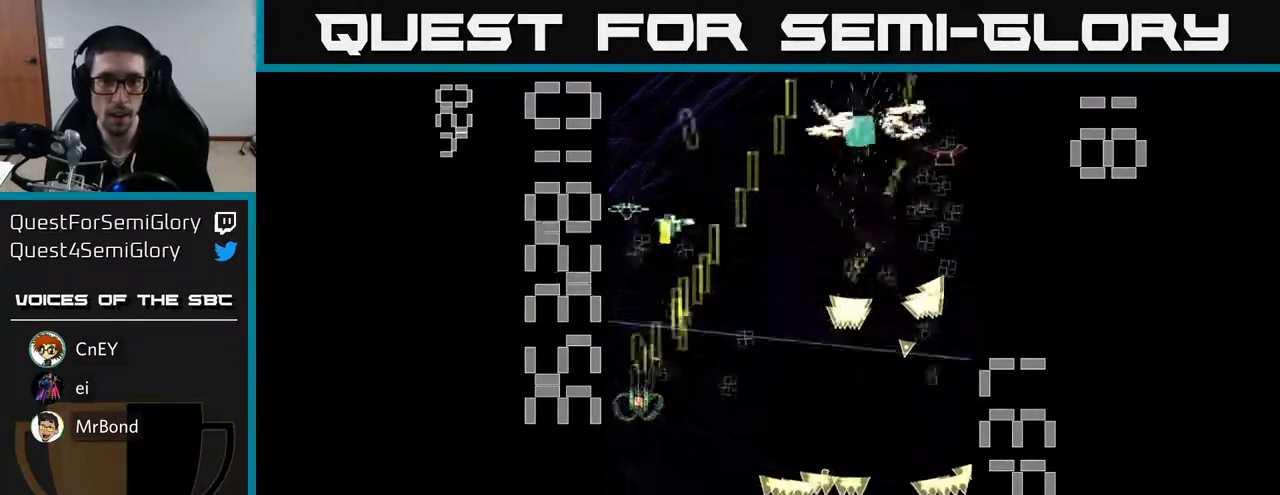
{"buttons": ["R2", "DPAD_RIGHT"], "left_stick": "center"}
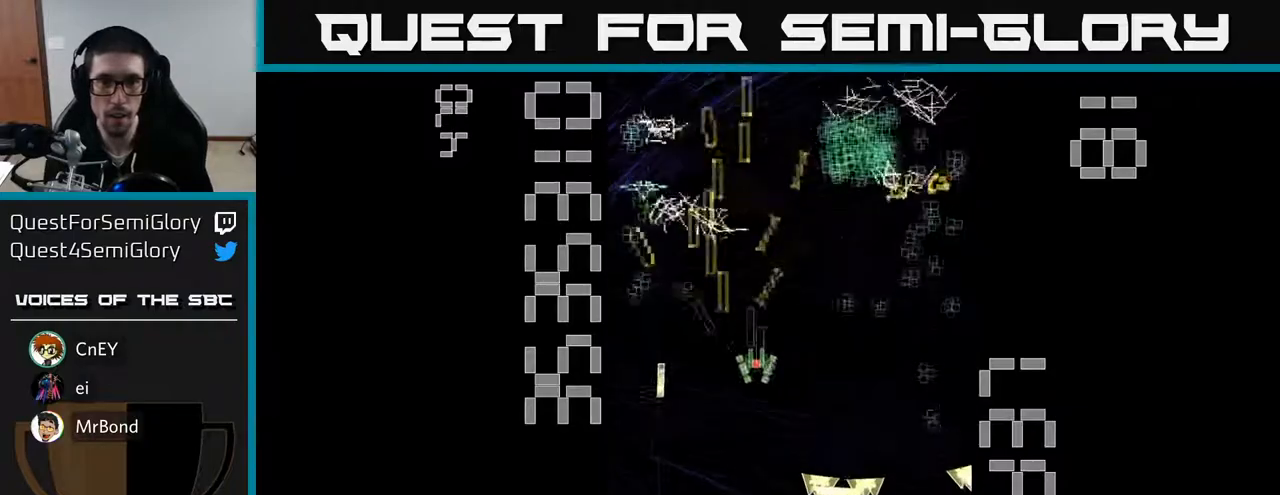
{"buttons": ["R2", "DPAD_UP", "DPAD_LEFT"], "left_stick": "center", "events": [[267, "DPAD_DOWN", "down"], [283, "DPAD_RIGHT", "up"], [383, "DPAD_LEFT", "down"], [467, "DPAD_DOWN", "up"], [500, "DPAD_UP", "down"]]}
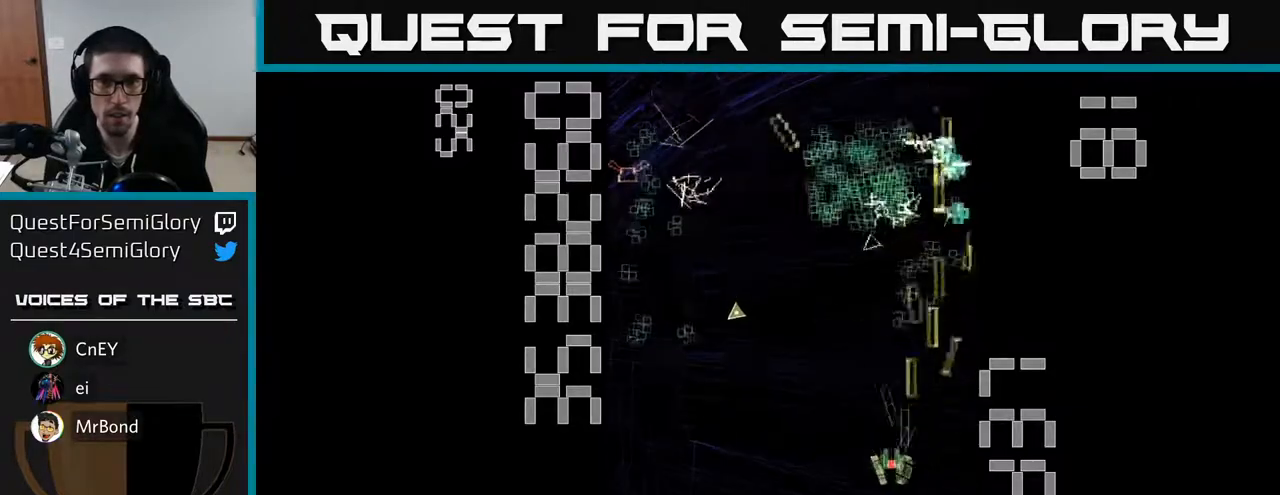
{"buttons": ["R2", "DPAD_LEFT"], "left_stick": "center", "events": [[17, "DPAD_LEFT", "up"], [100, "DPAD_RIGHT", "down"], [117, "DPAD_UP", "up"], [167, "DPAD_UP", "down"], [250, "DPAD_RIGHT", "up"], [317, "DPAD_LEFT", "down"], [433, "DPAD_UP", "up"]]}
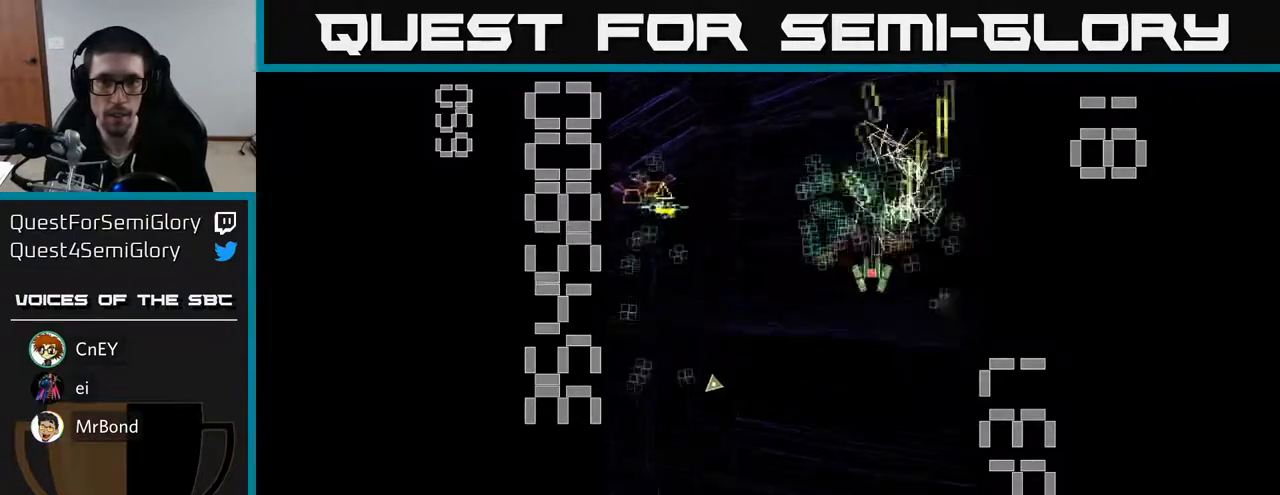
{"buttons": ["R2", "DPAD_LEFT"], "left_stick": "center", "events": [[33, "DPAD_DOWN", "down"], [383, "DPAD_DOWN", "up"]]}
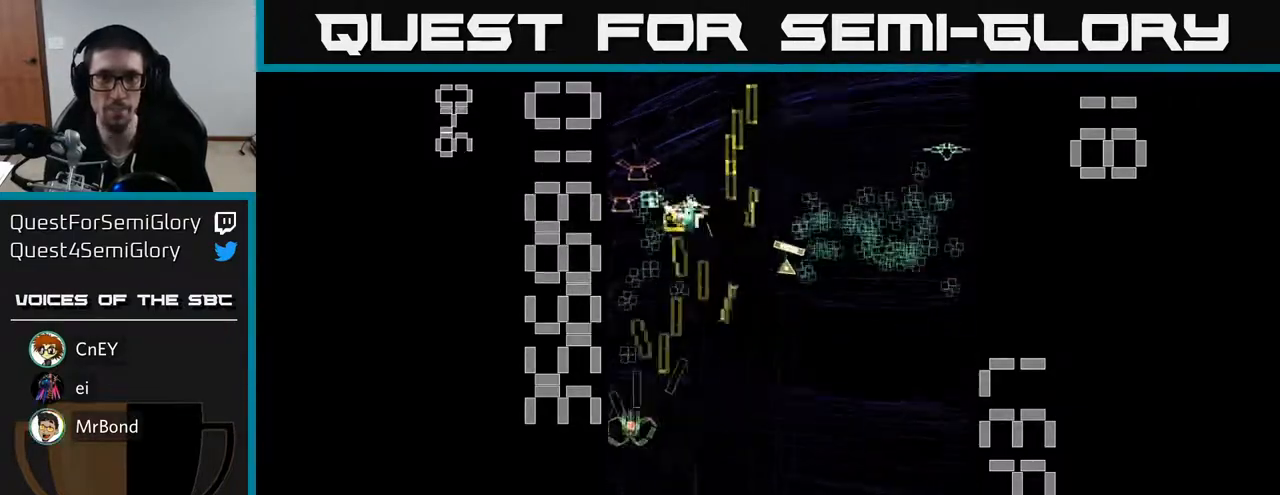
{"buttons": ["R2", "DPAD_DOWN", "DPAD_RIGHT"], "left_stick": "center", "events": [[33, "DPAD_UP", "down"], [67, "DPAD_LEFT", "up"], [167, "DPAD_RIGHT", "down"], [283, "DPAD_RIGHT", "up"], [333, "DPAD_LEFT", "down"], [350, "DPAD_UP", "up"], [417, "DPAD_DOWN", "down"], [450, "DPAD_LEFT", "up"], [500, "DPAD_RIGHT", "down"]]}
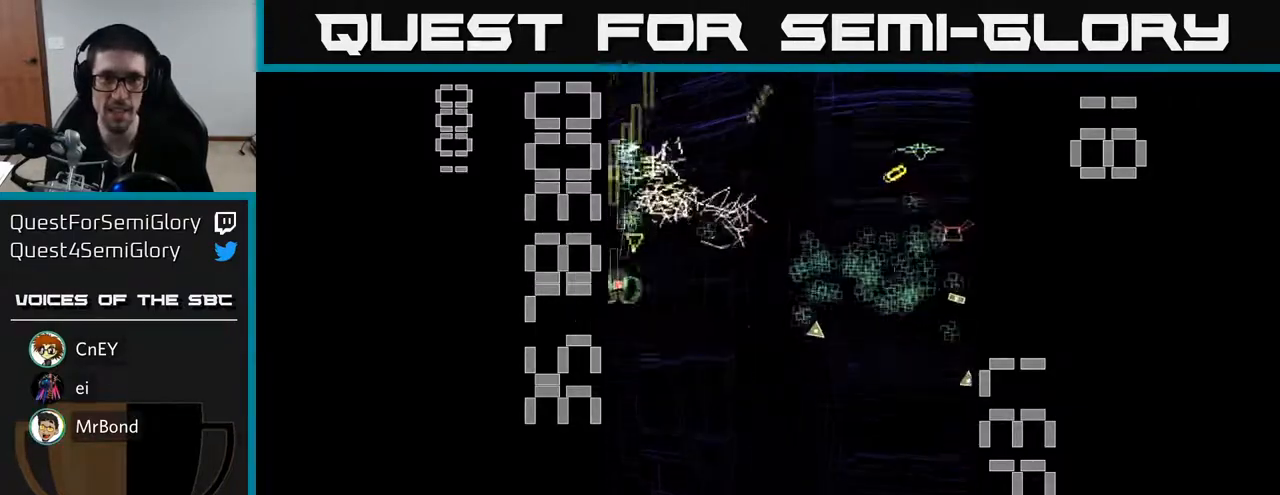
{"buttons": ["R2", "DPAD_UP", "DPAD_RIGHT"], "left_stick": "center", "events": [[133, "DPAD_DOWN", "up"], [450, "DPAD_UP", "down"]]}
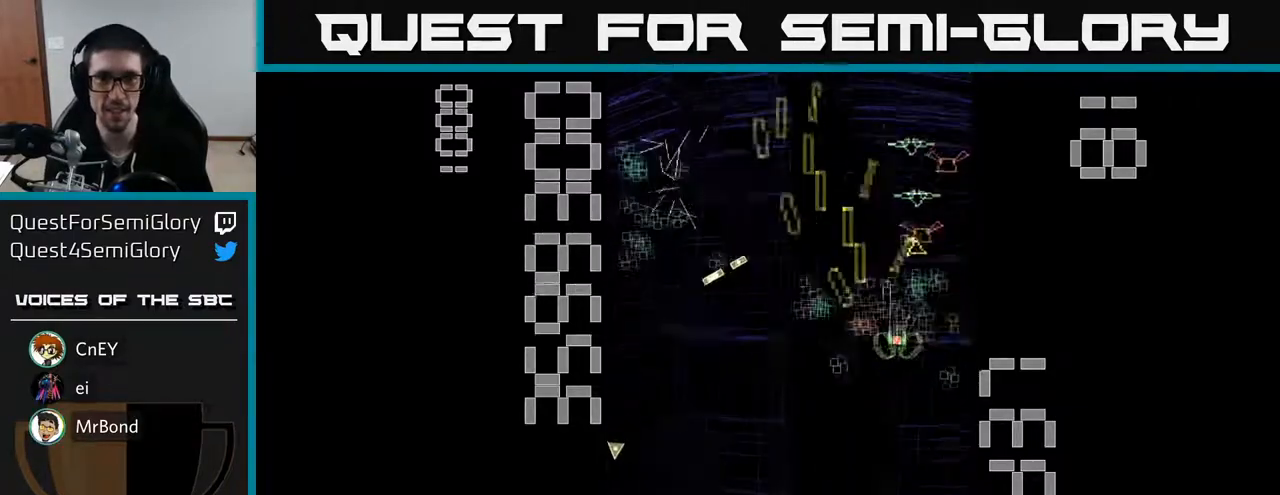
{"buttons": ["R2", "DPAD_DOWN"], "left_stick": "center"}